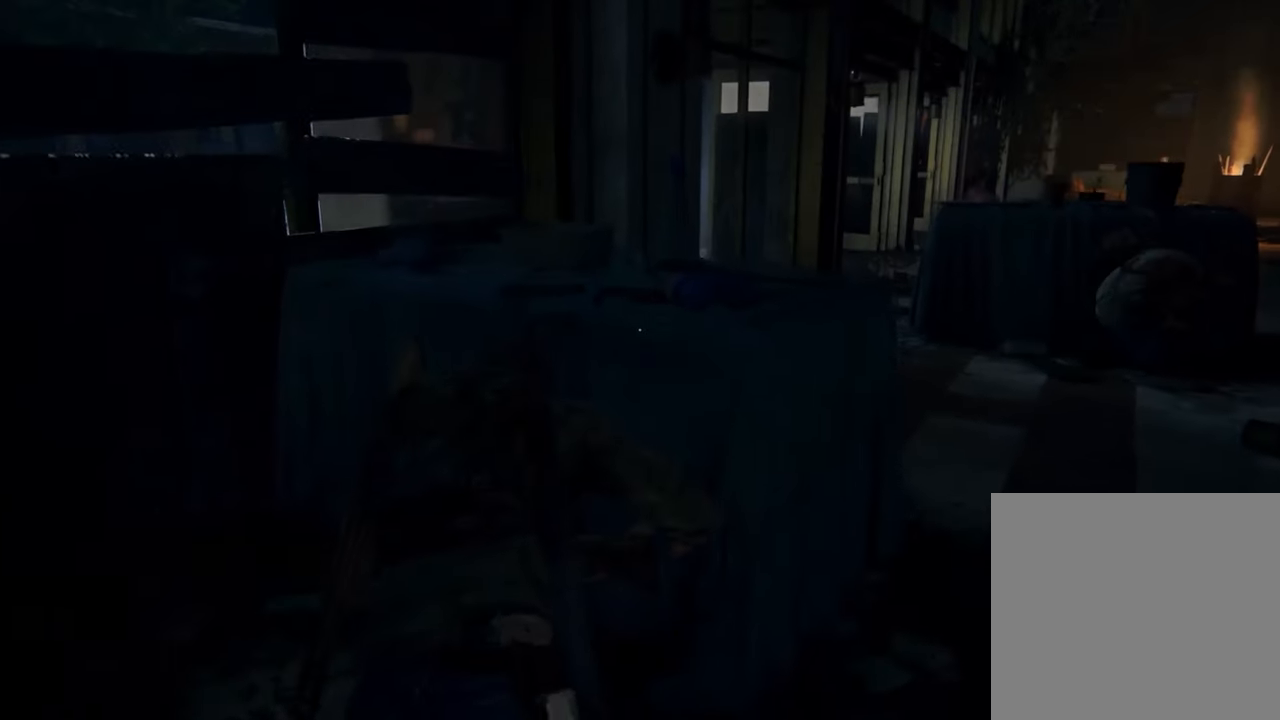
Gameplay with a controller (PlayStation layout); each line is a JSON object with the inputs held at the frame after it. "events" lists button and stick changes between this image and that frame as [ms after this image, input, new state], when the widget could be followed in between. Not read: L3 R3 right_stick.
{"buttons": [], "left_stick": "up", "events": []}
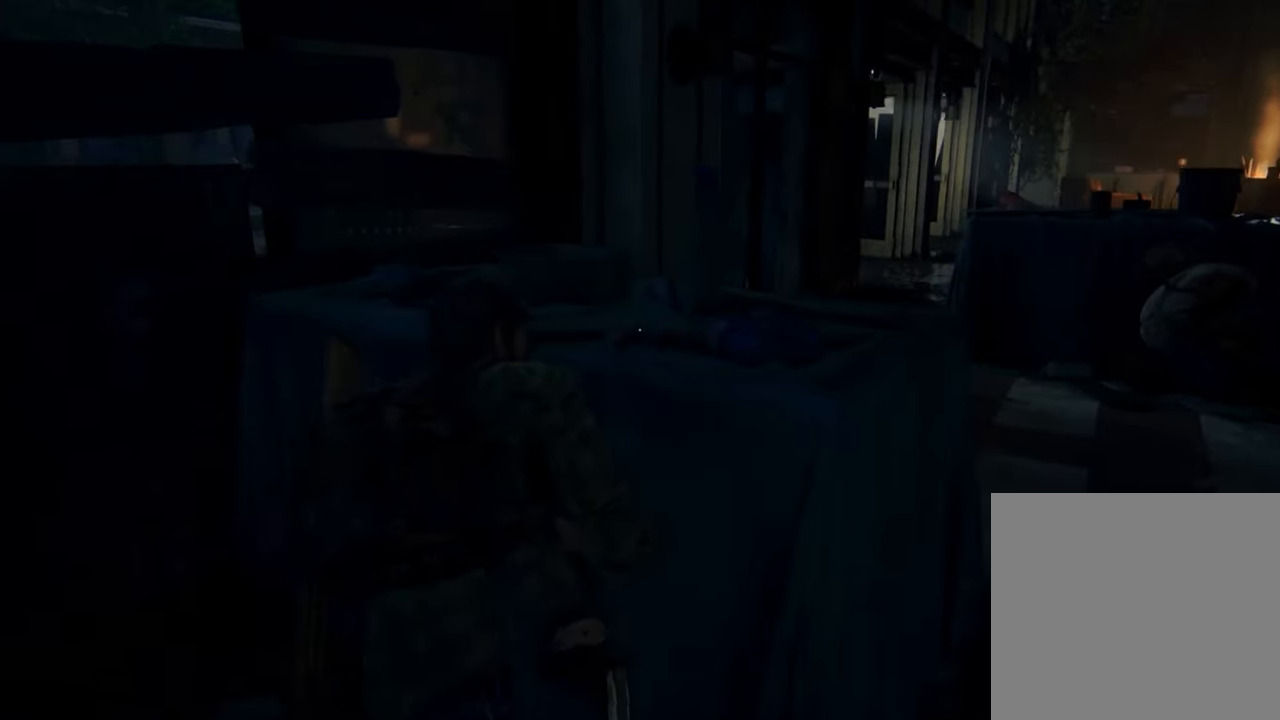
{"buttons": [], "left_stick": "right", "events": [[133, "left_stick", "center"], [367, "left_stick", "right"]]}
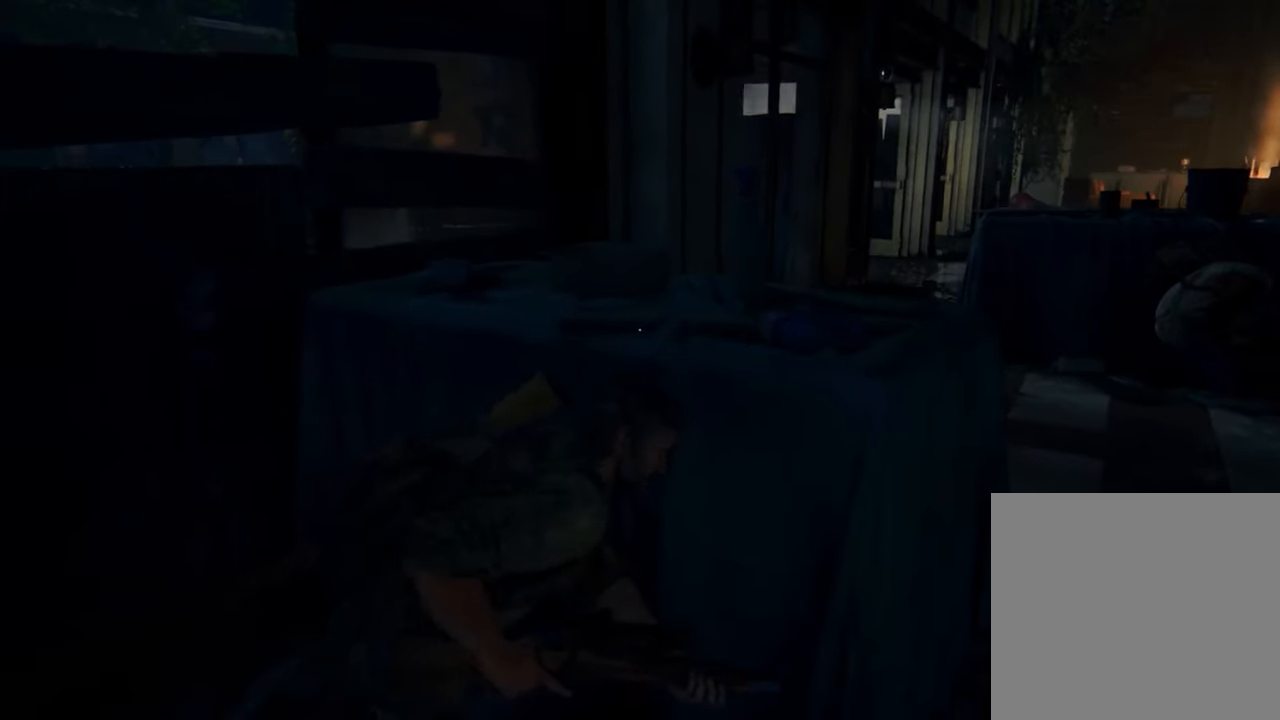
{"buttons": [], "left_stick": "right", "events": []}
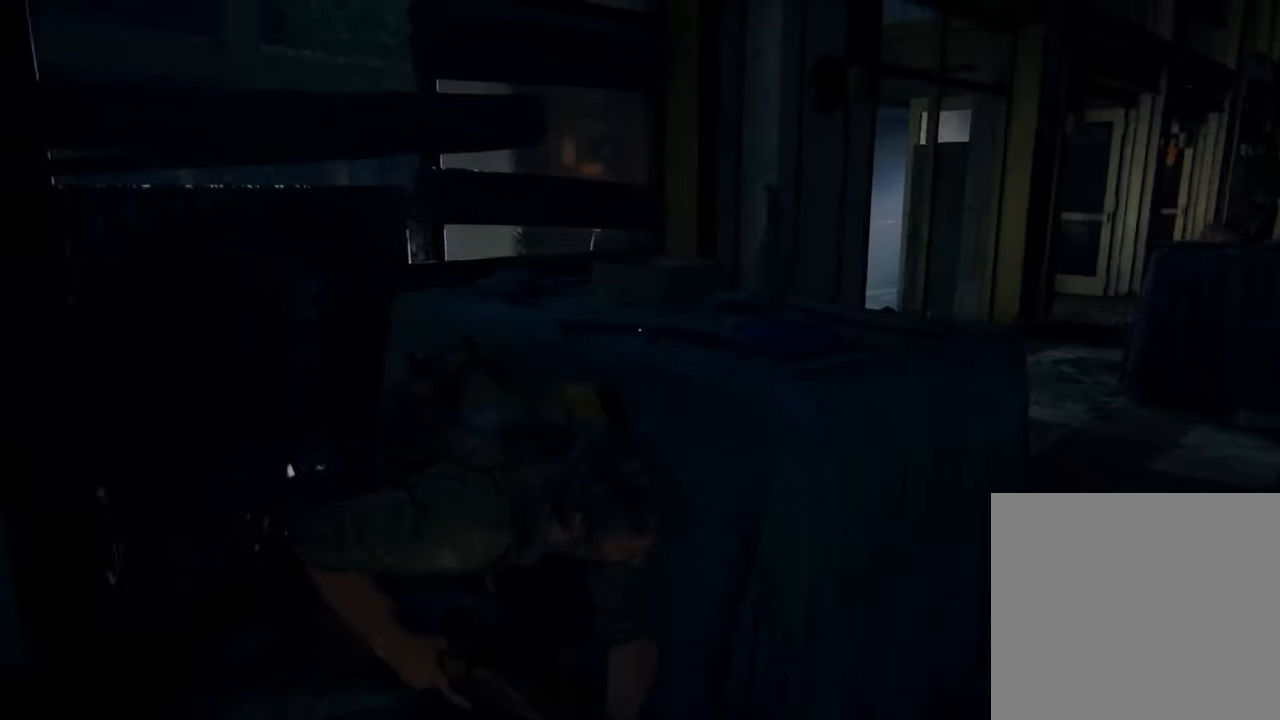
{"buttons": [], "left_stick": "center", "events": [[300, "left_stick", "center"]]}
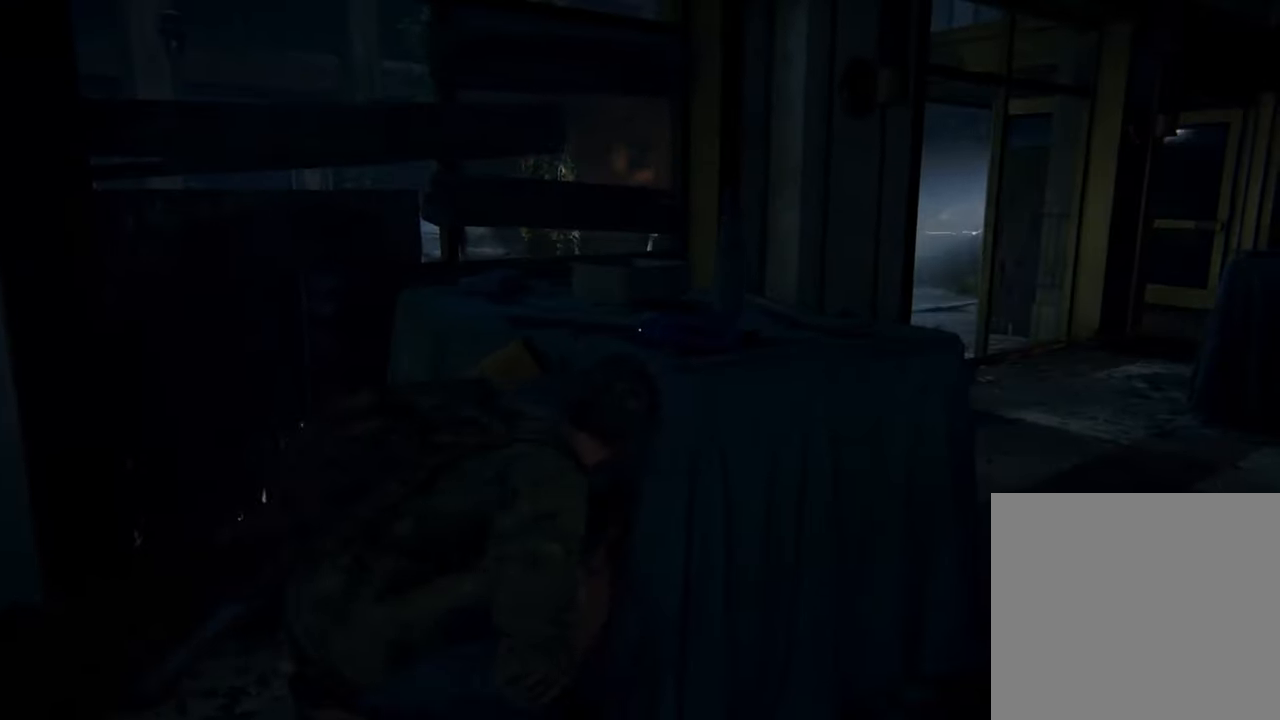
{"buttons": [], "left_stick": "center", "events": []}
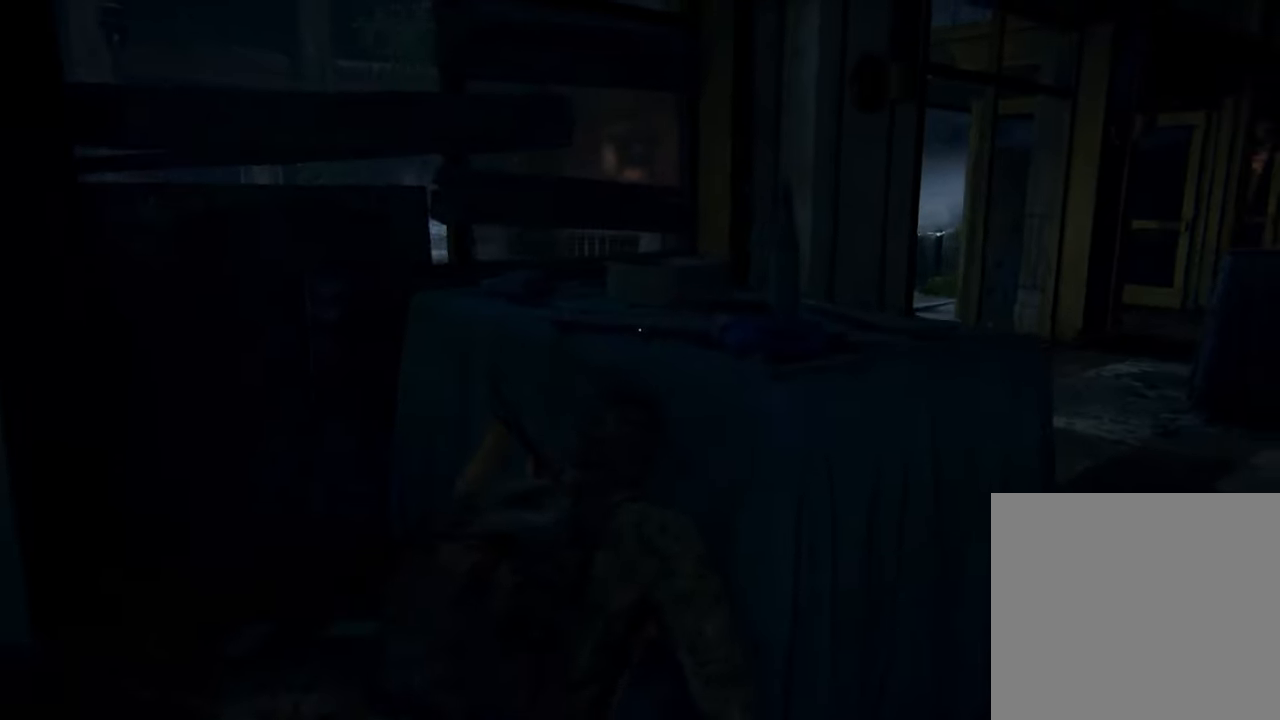
{"buttons": [], "left_stick": "center", "events": []}
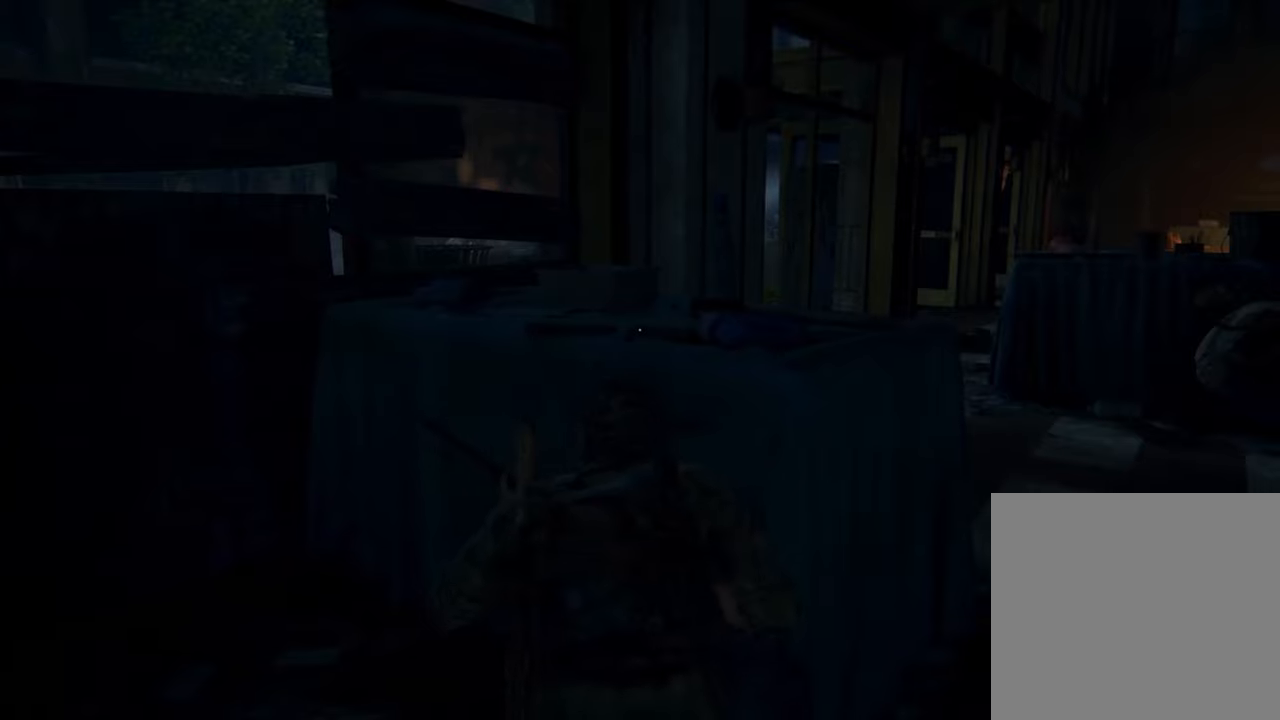
{"buttons": [], "left_stick": "center", "events": [[33, "left_stick", "right"], [300, "left_stick", "center"]]}
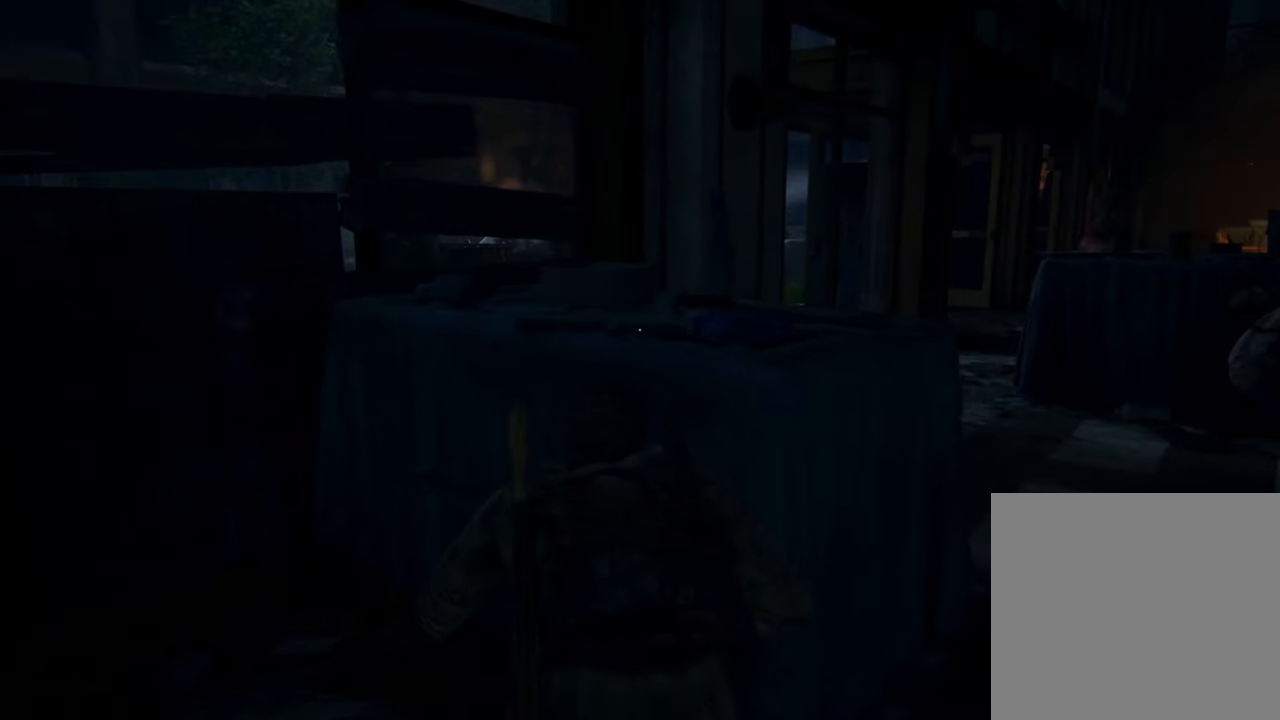
{"buttons": [], "left_stick": "right", "events": [[400, "left_stick", "right"]]}
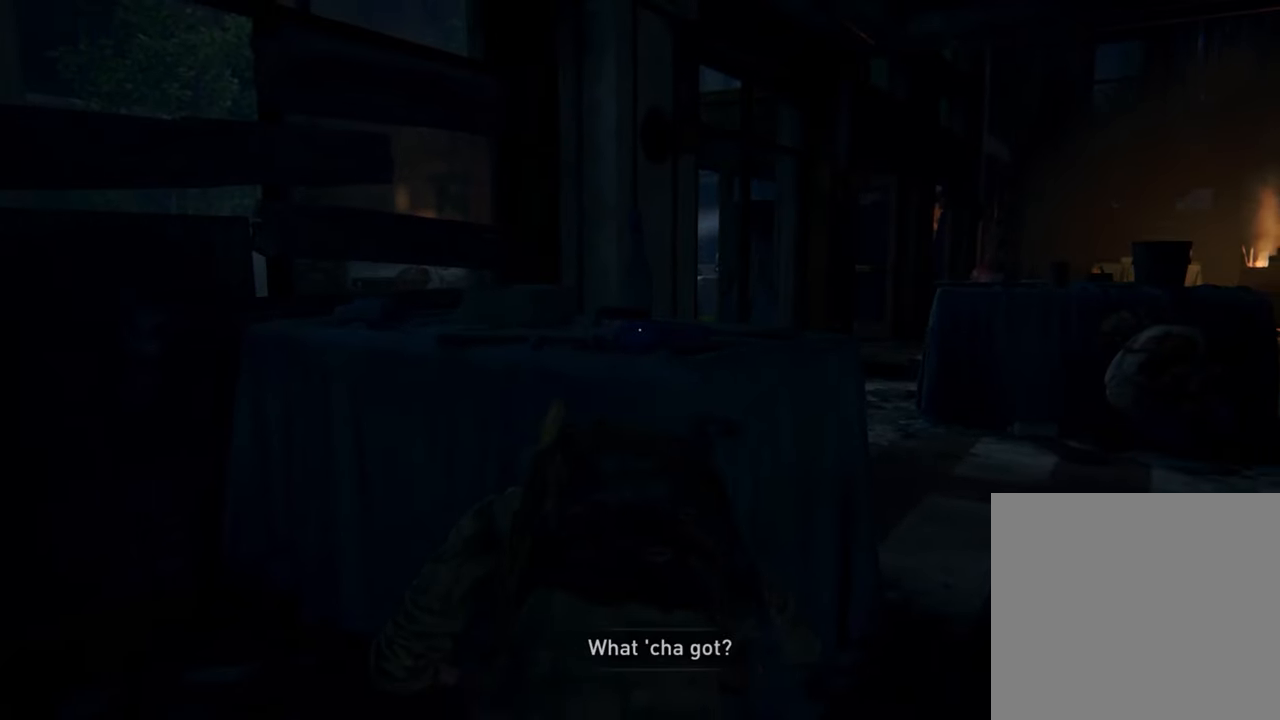
{"buttons": [], "left_stick": "center", "events": [[200, "left_stick", "center"]]}
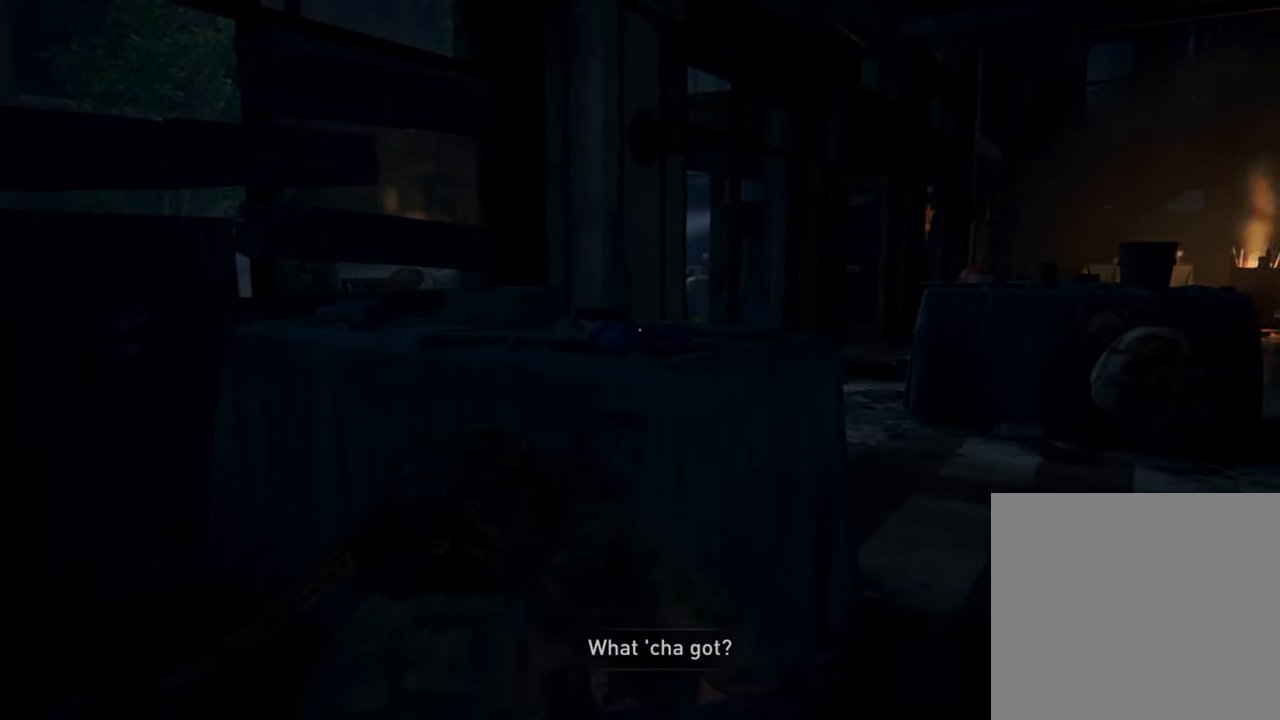
{"buttons": [], "left_stick": "center", "events": [[133, "left_stick", "right"], [400, "left_stick", "center"]]}
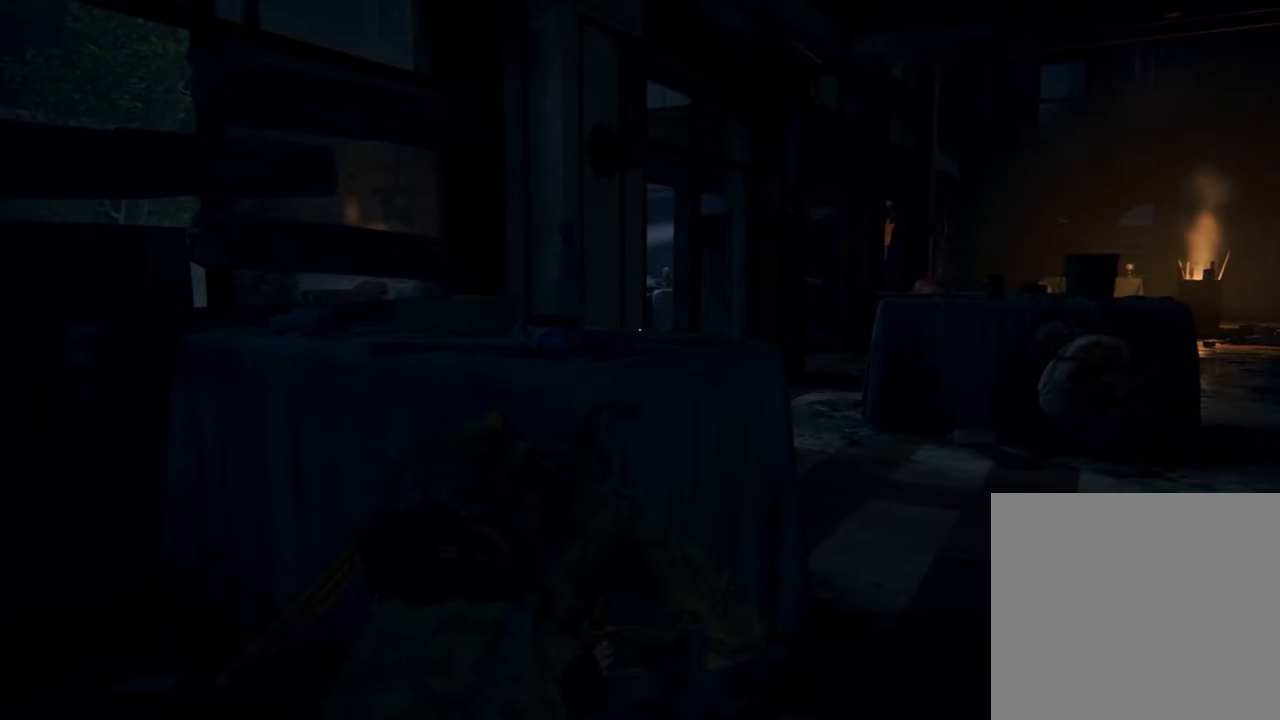
{"buttons": [], "left_stick": "right", "events": [[366, "left_stick", "right"]]}
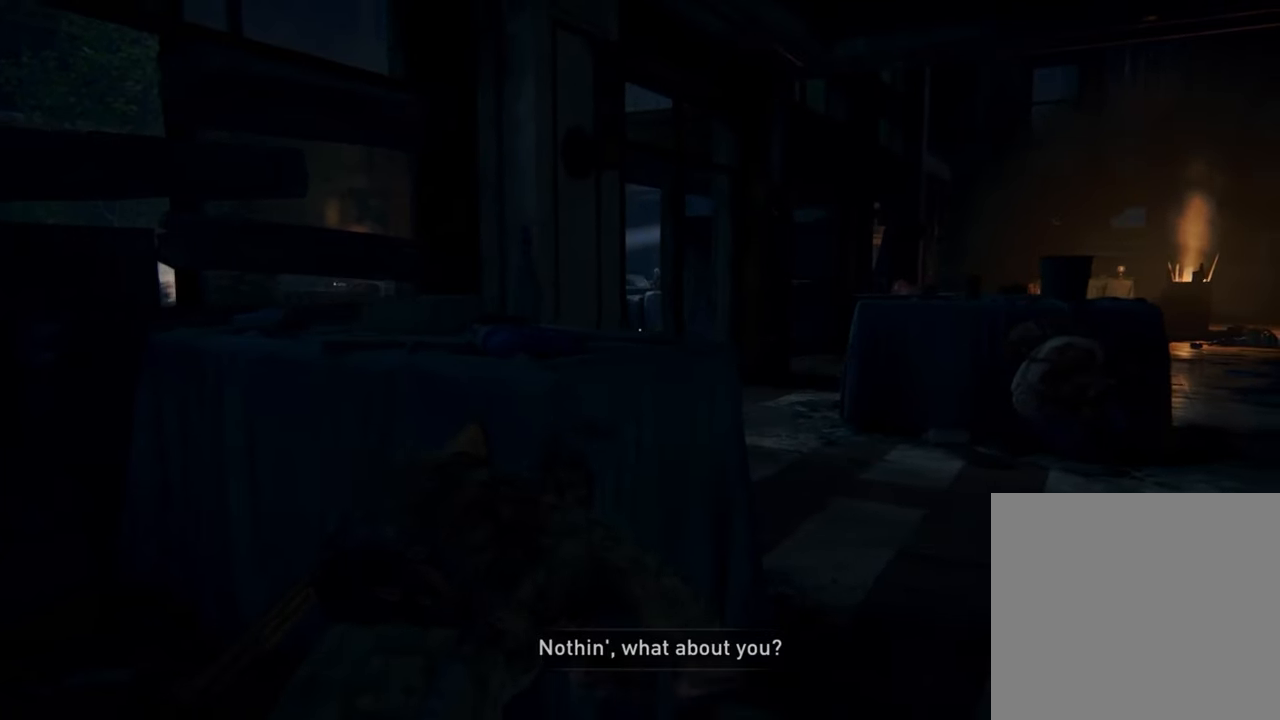
{"buttons": [], "left_stick": "center", "events": [[100, "left_stick", "center"]]}
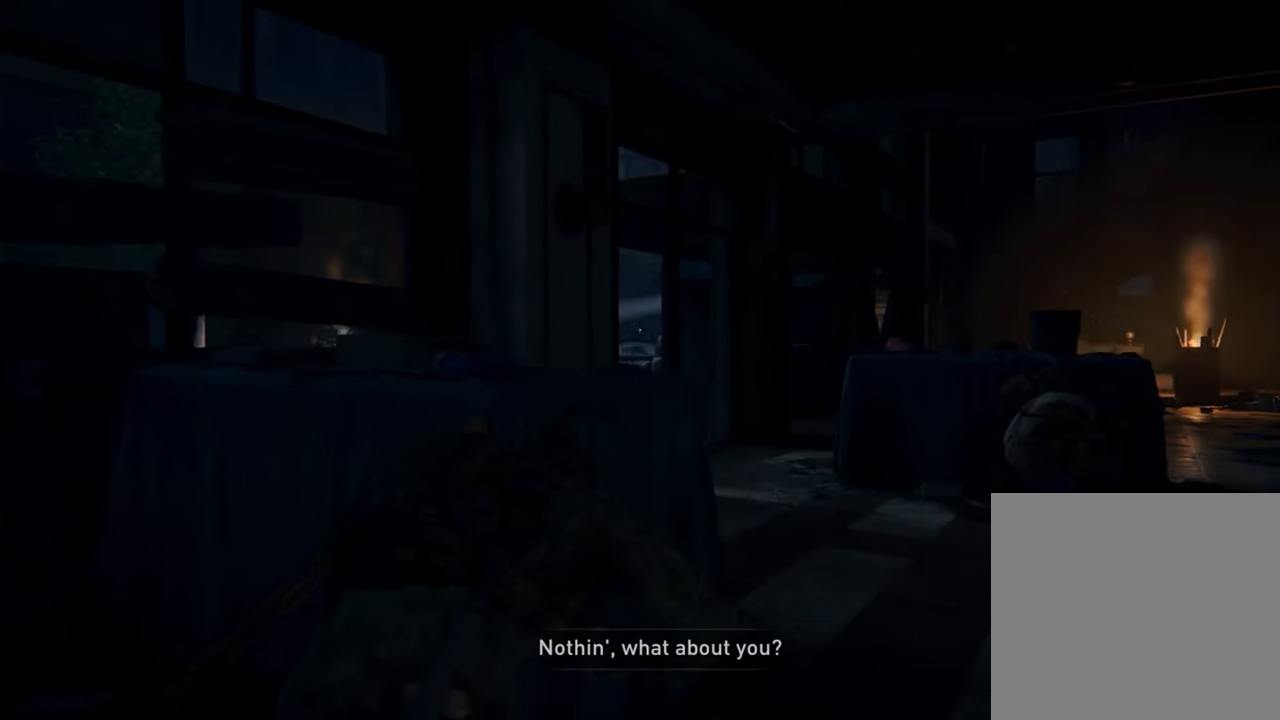
{"buttons": [], "left_stick": "center", "events": []}
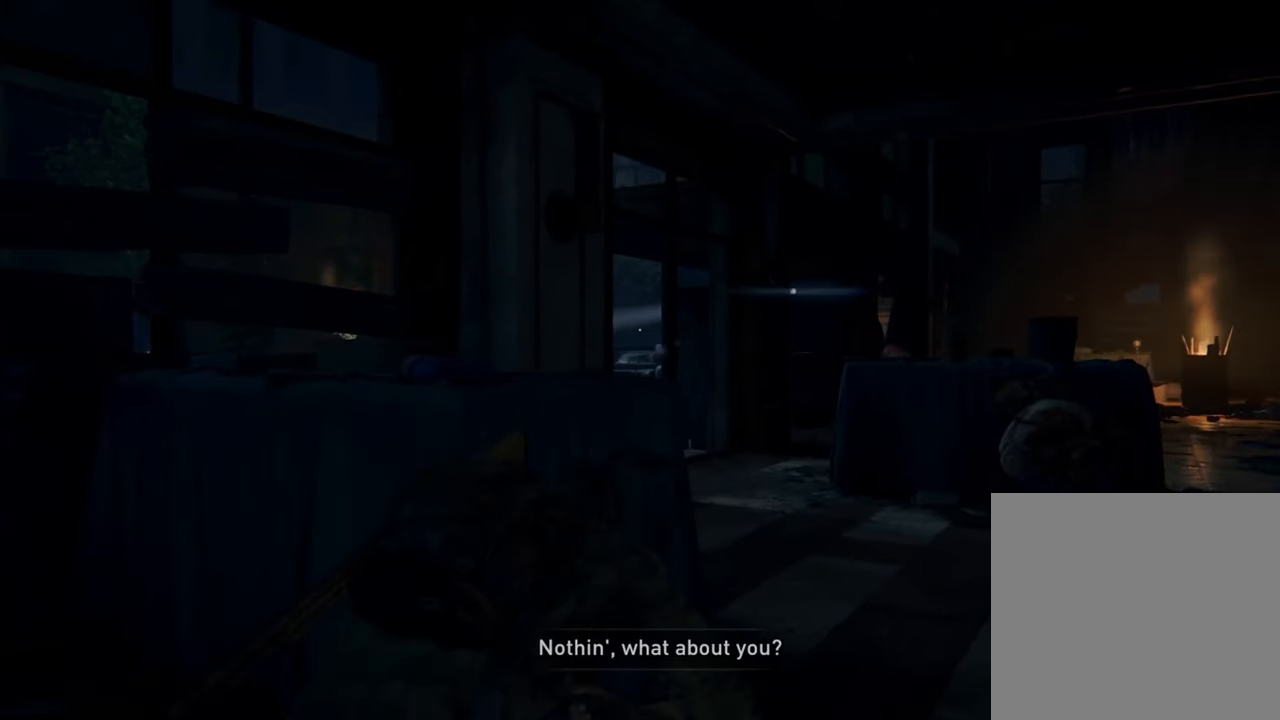
{"buttons": [], "left_stick": "center", "events": []}
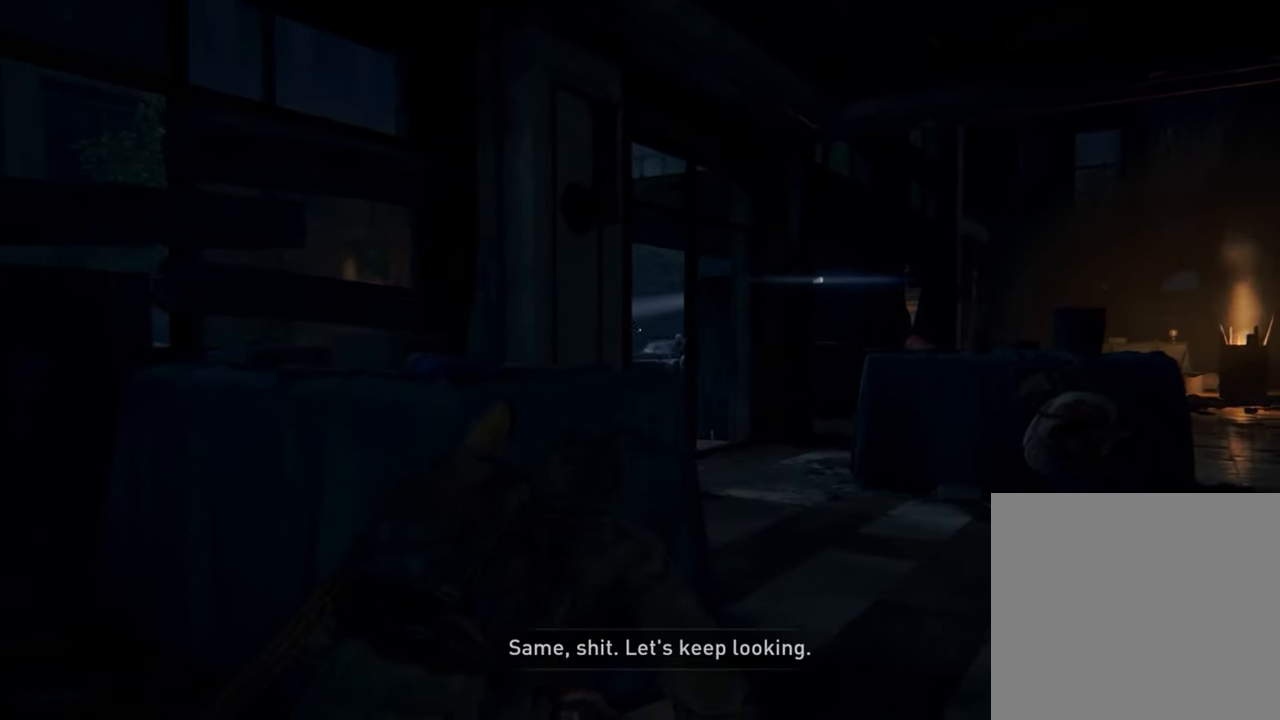
{"buttons": [], "left_stick": "center", "events": []}
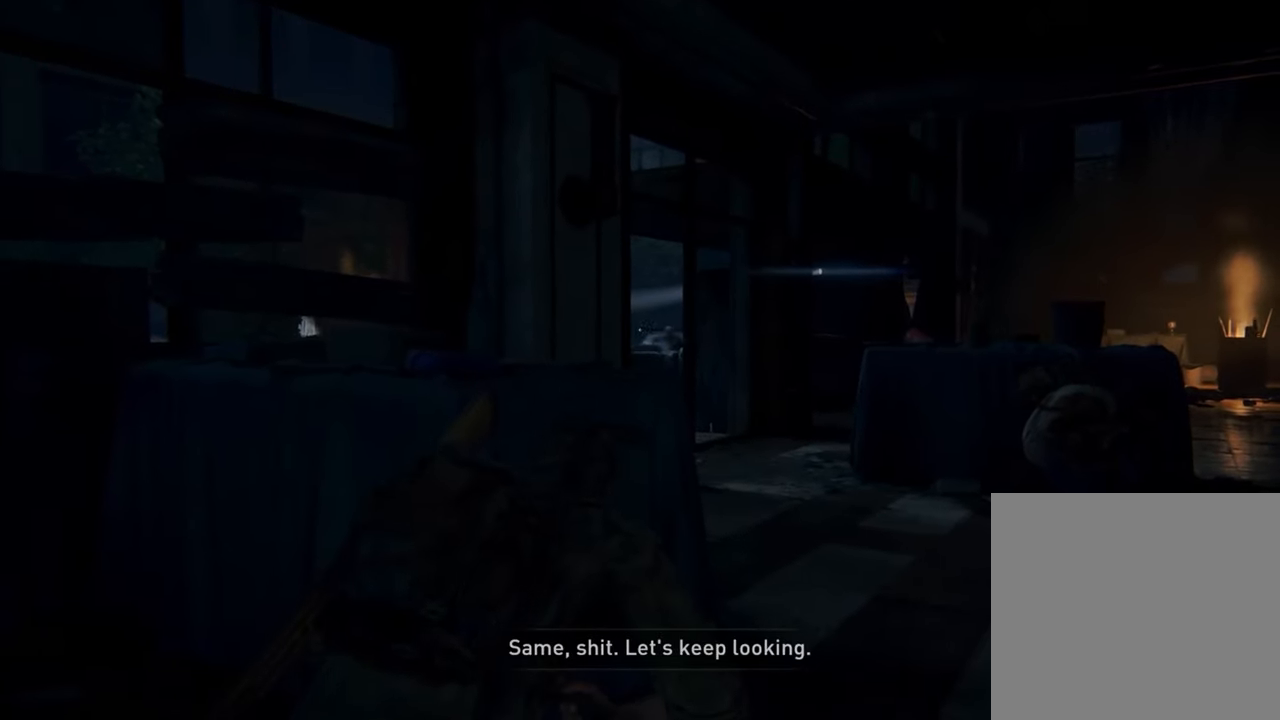
{"buttons": ["L2"], "left_stick": "center", "events": [[366, "L2", "down"]]}
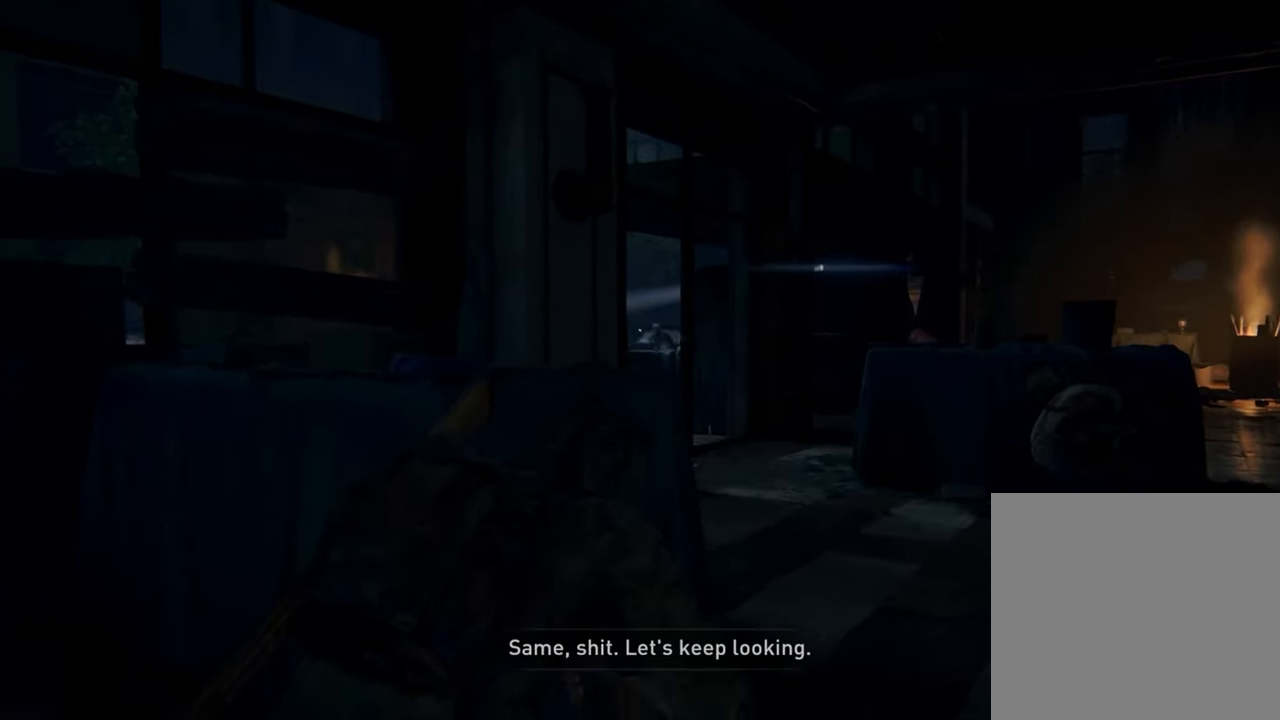
{"buttons": ["L2"], "left_stick": "center", "events": [[200, "CROSS", "down"], [267, "CROSS", "up"]]}
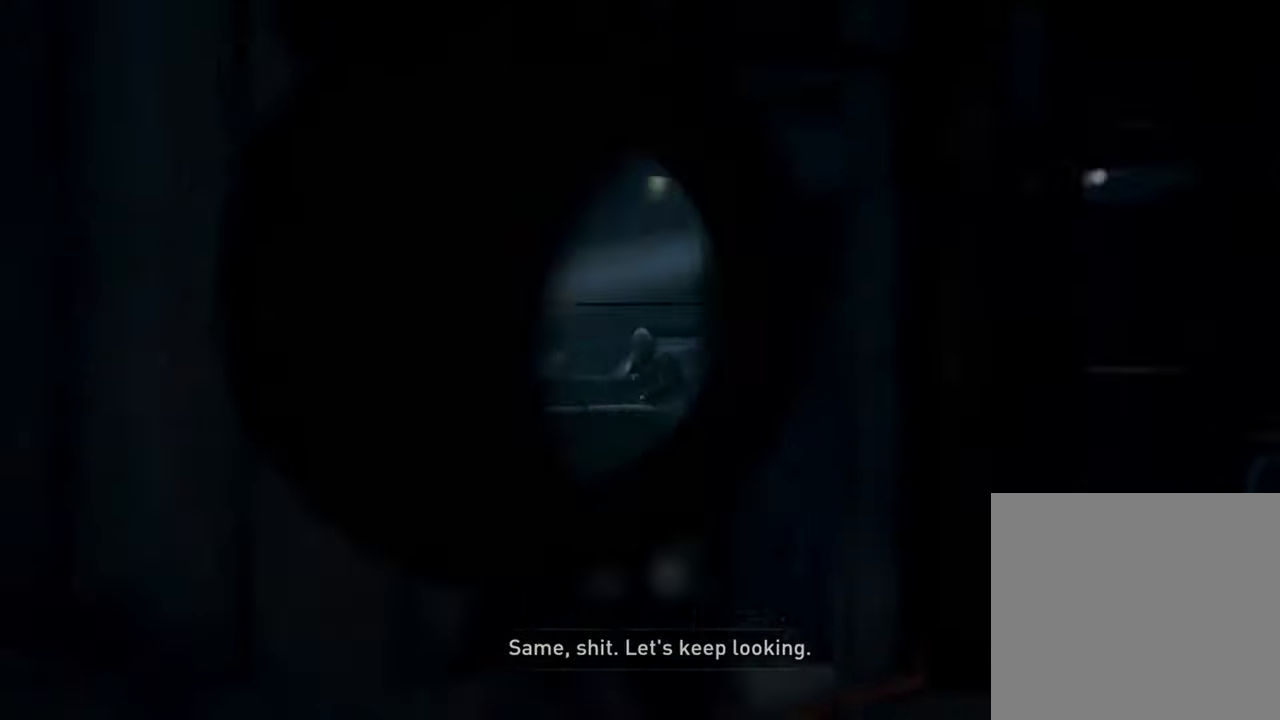
{"buttons": ["L2"], "left_stick": "center", "events": []}
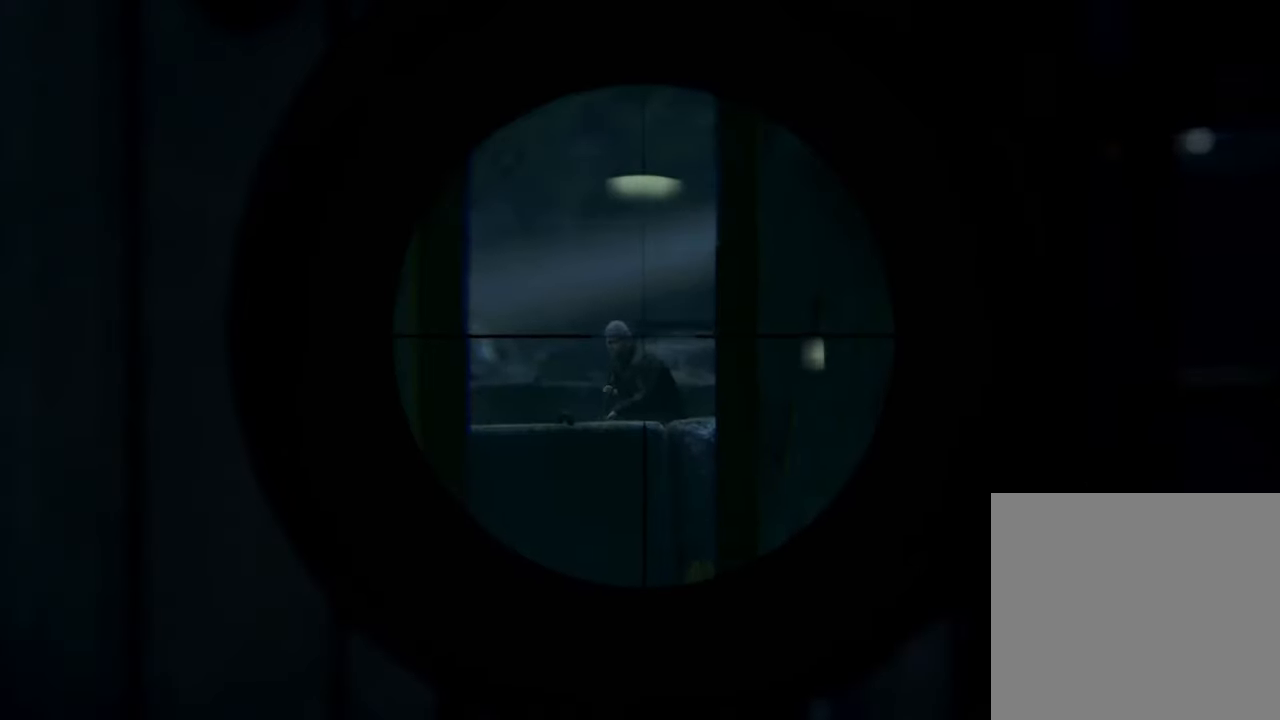
{"buttons": ["L2"], "left_stick": "center", "events": [[334, "R2", "down"], [467, "R2", "up"]]}
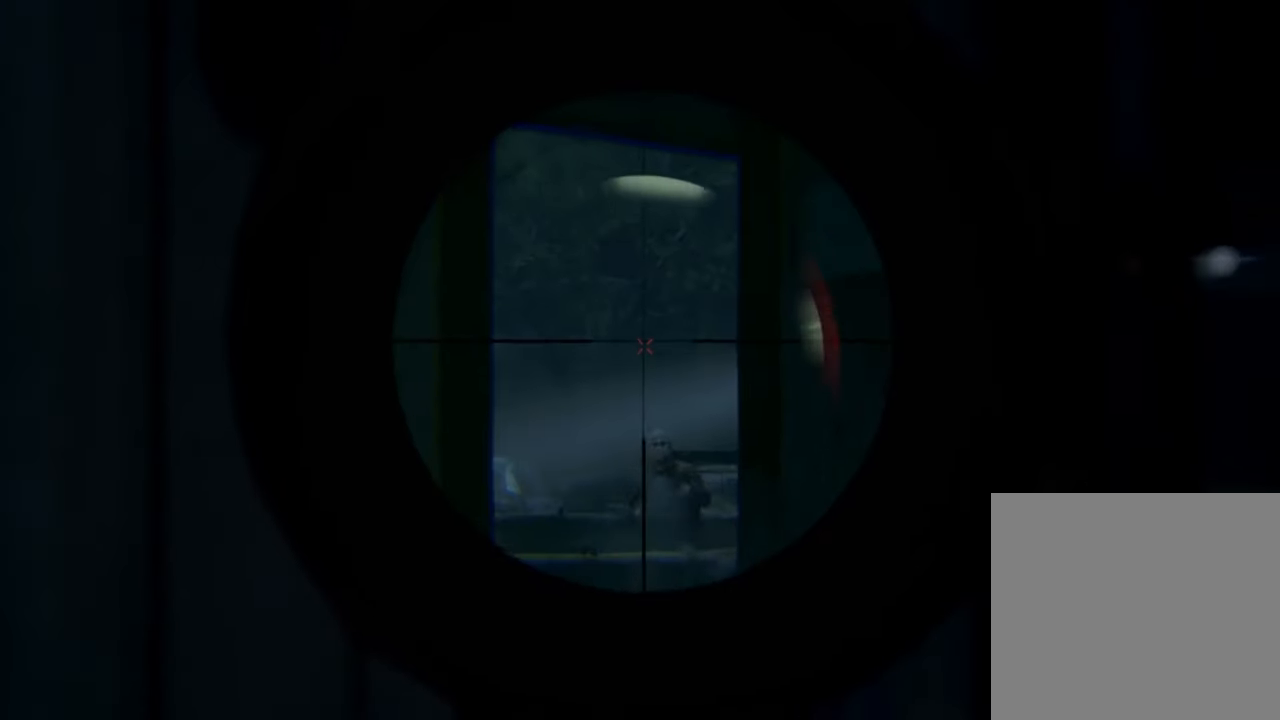
{"buttons": [], "left_stick": "down", "events": [[267, "L2", "up"], [334, "left_stick", "down"]]}
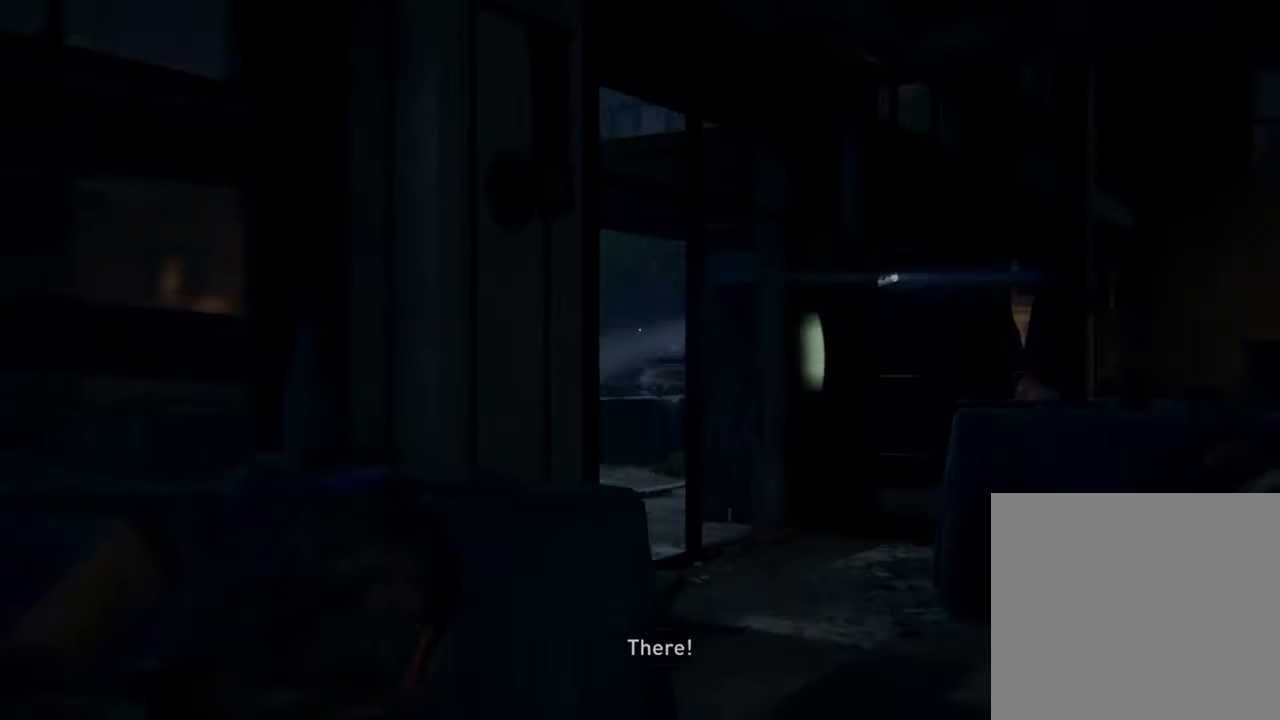
{"buttons": [], "left_stick": "left", "events": [[34, "left_stick", "down-left"], [434, "left_stick", "left"]]}
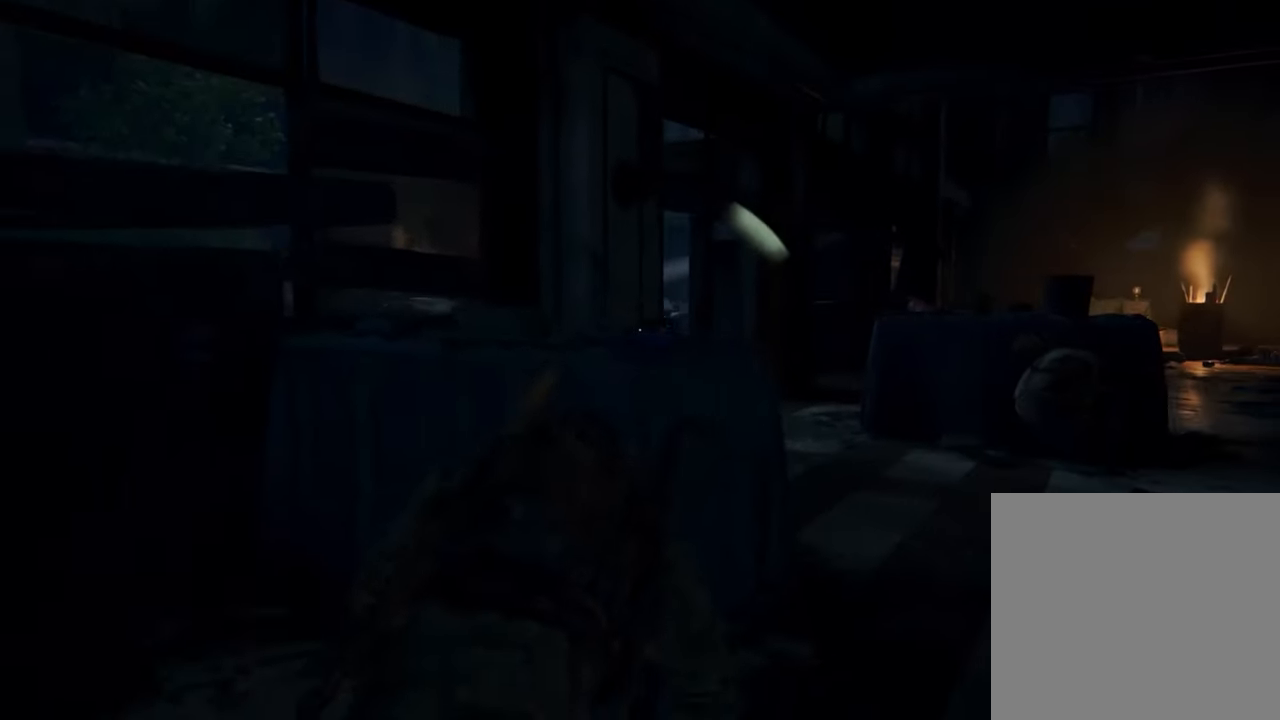
{"buttons": ["R2"], "left_stick": "down", "events": [[434, "R2", "down"], [434, "left_stick", "down"]]}
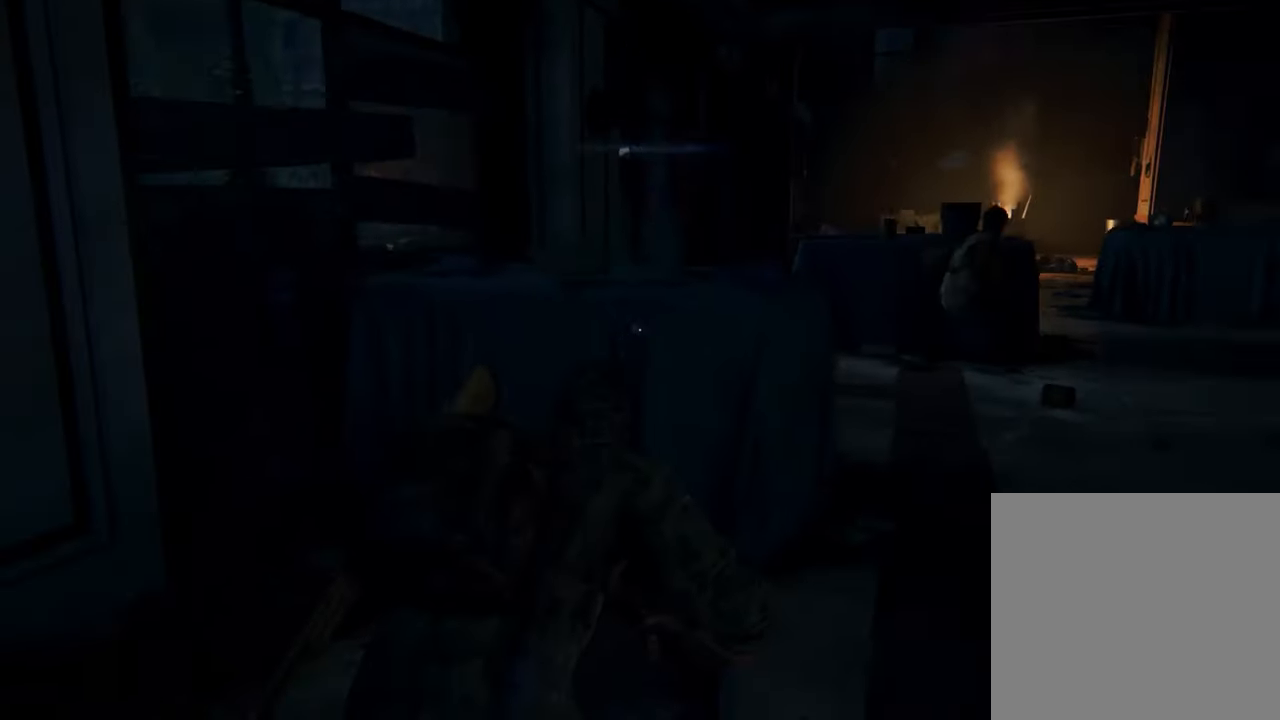
{"buttons": [], "left_stick": "right", "events": [[134, "R2", "up"], [200, "left_stick", "down-right"], [400, "left_stick", "right"]]}
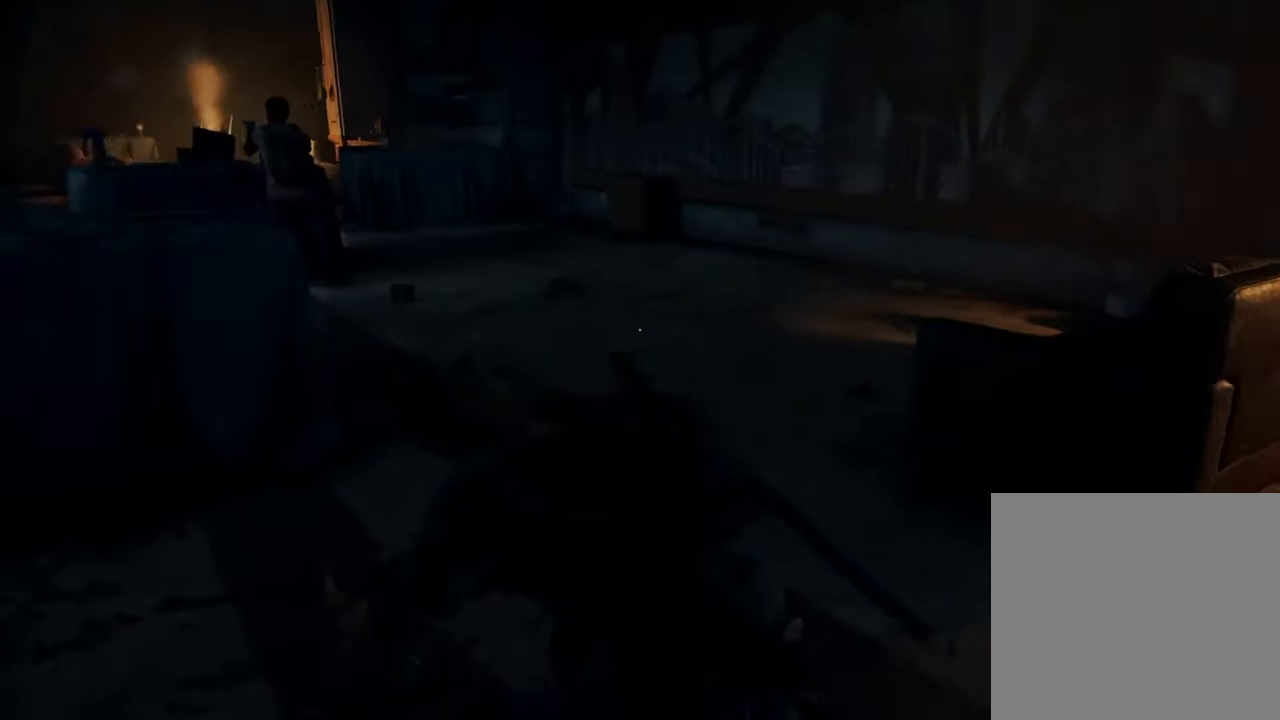
{"buttons": [], "left_stick": "right", "events": []}
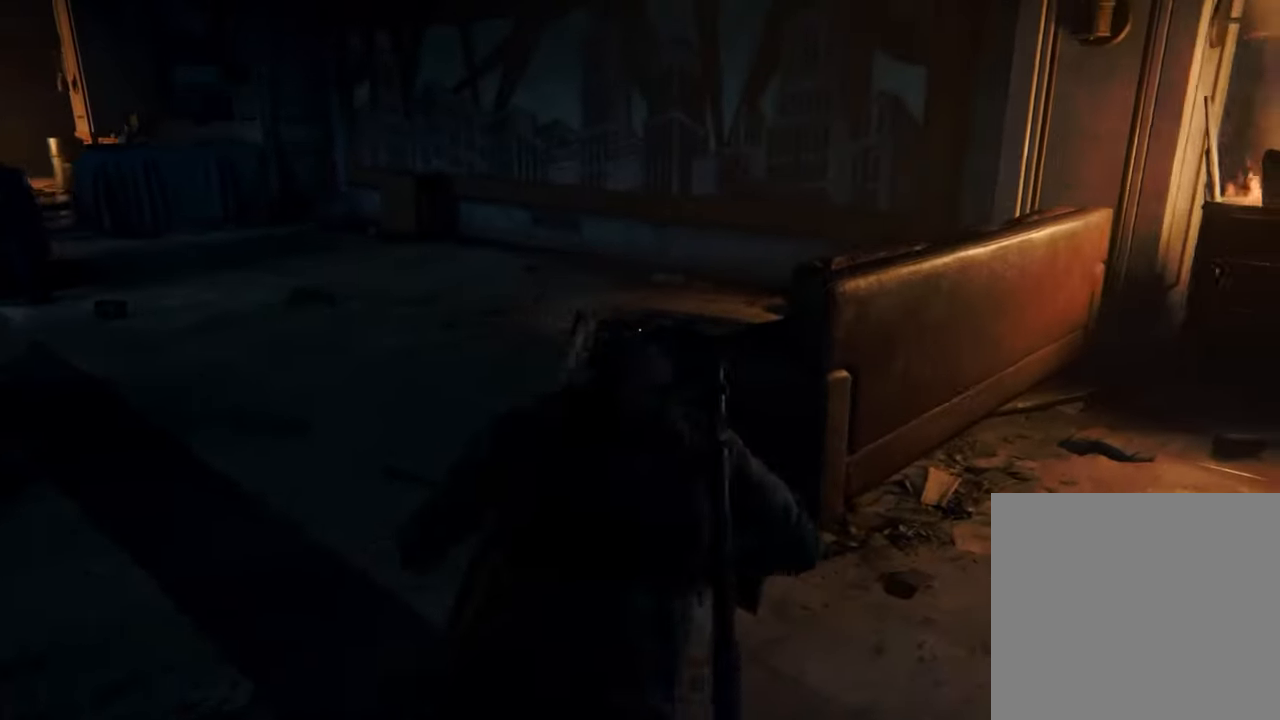
{"buttons": [], "left_stick": "right", "events": []}
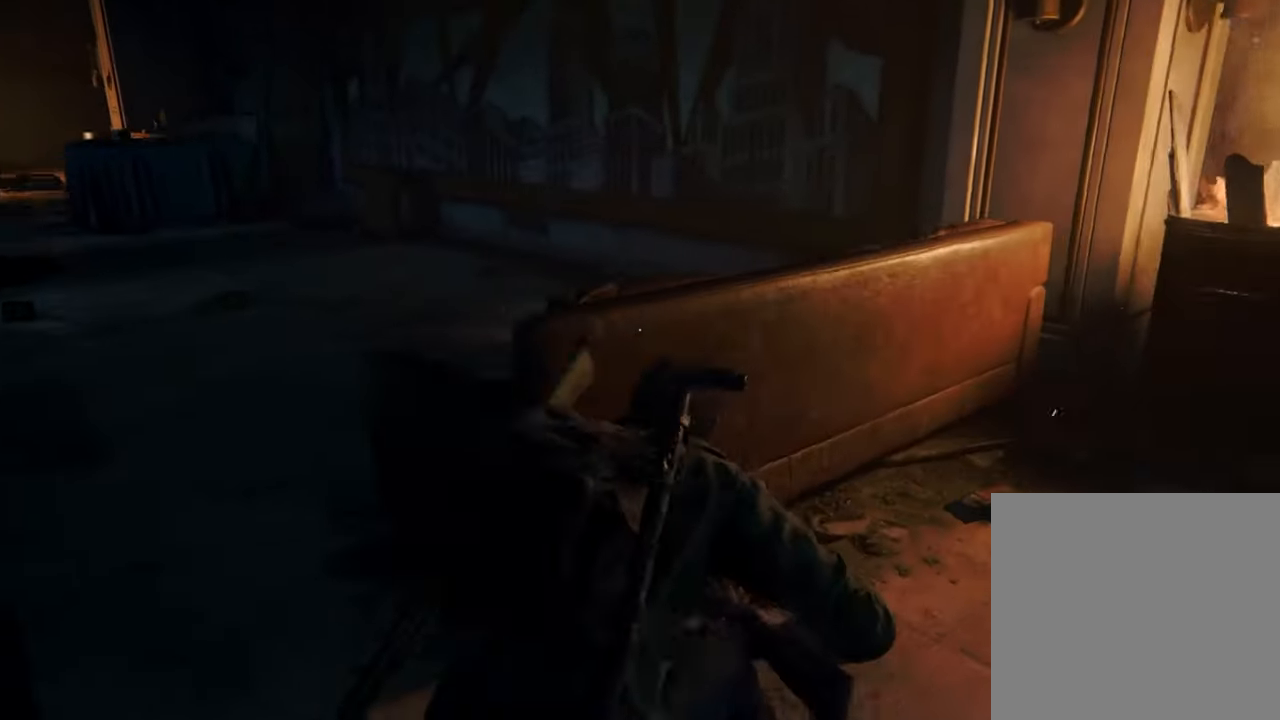
{"buttons": [], "left_stick": "right", "events": []}
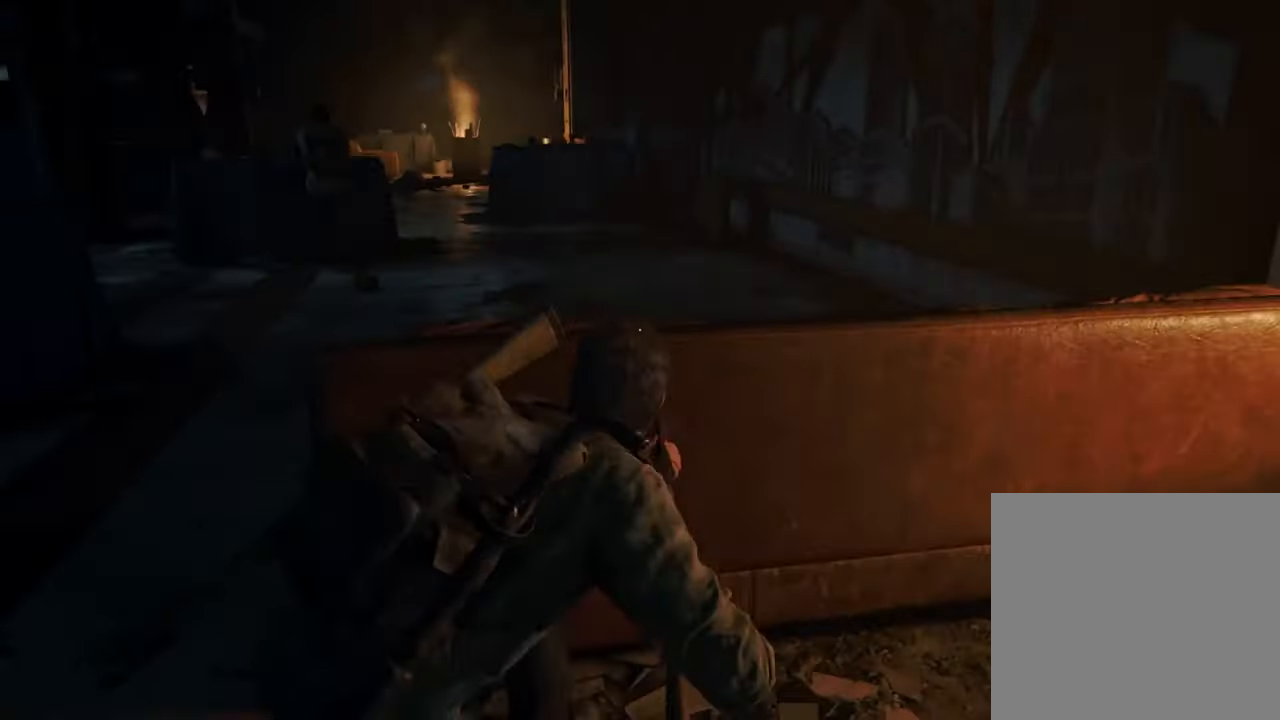
{"buttons": [], "left_stick": "center", "events": [[500, "left_stick", "center"]]}
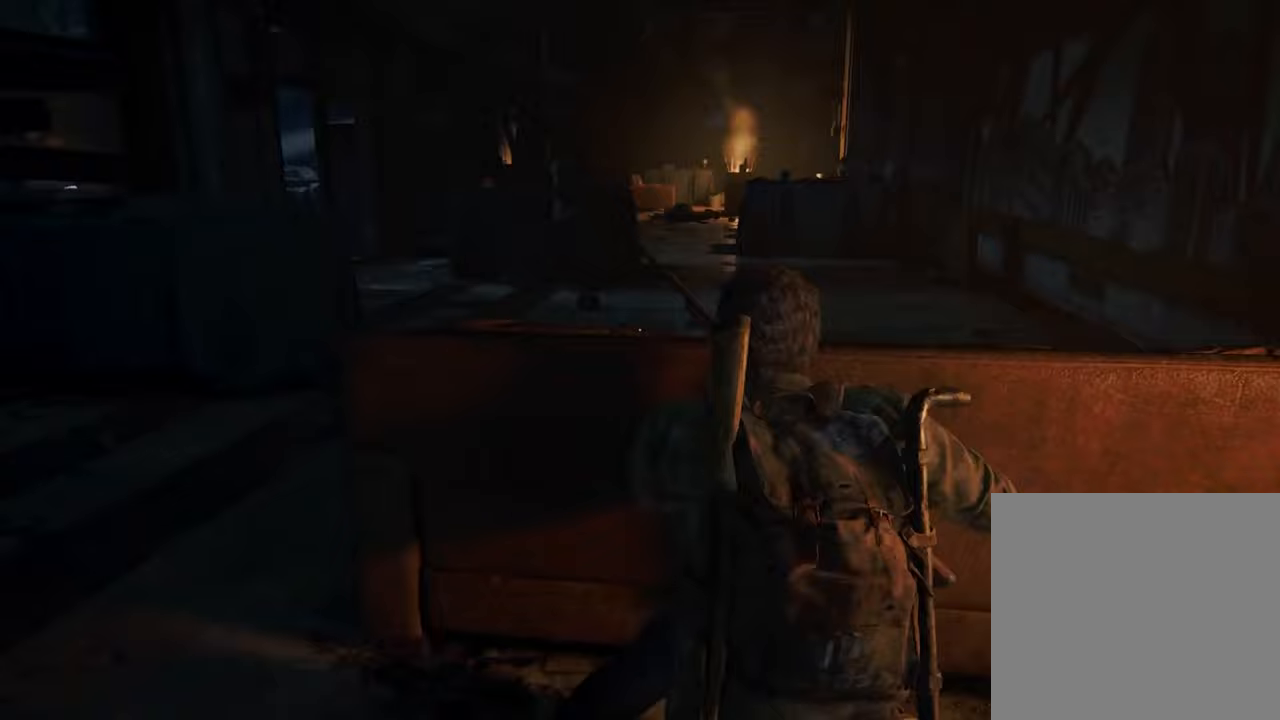
{"buttons": ["DPAD_RIGHT"], "left_stick": "center", "events": [[433, "DPAD_RIGHT", "down"]]}
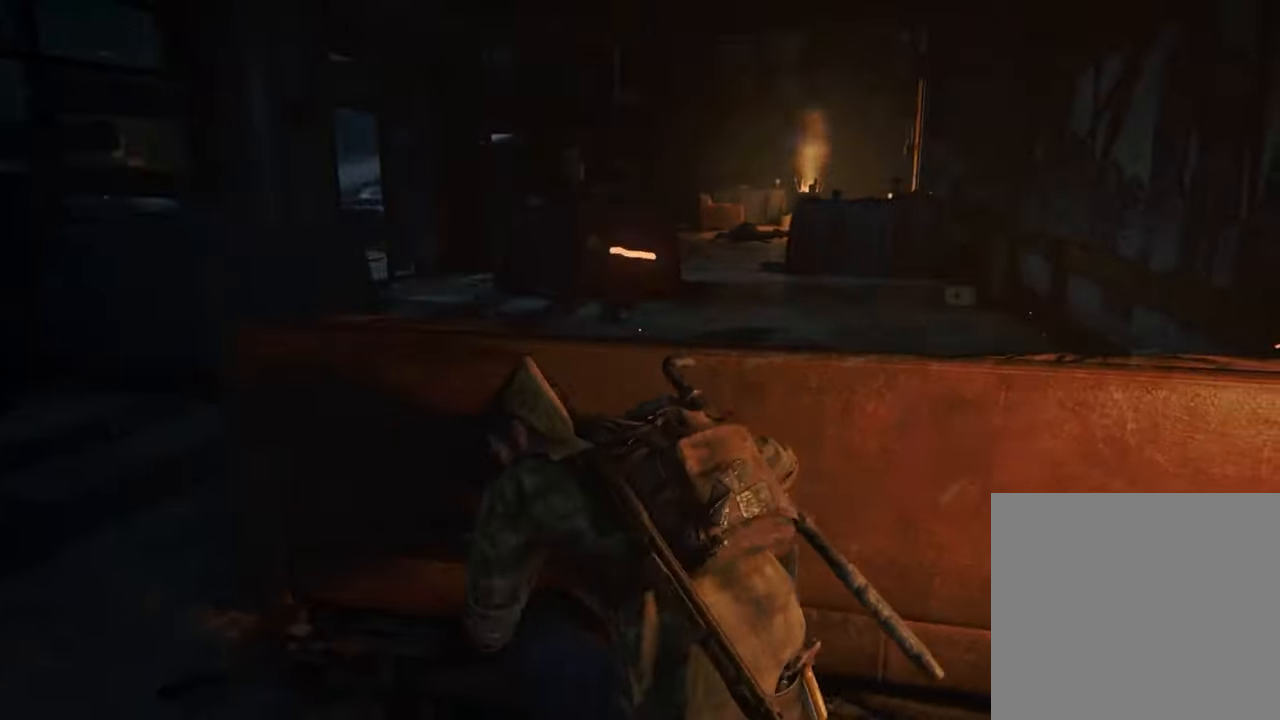
{"buttons": [], "left_stick": "center", "events": [[33, "DPAD_RIGHT", "up"]]}